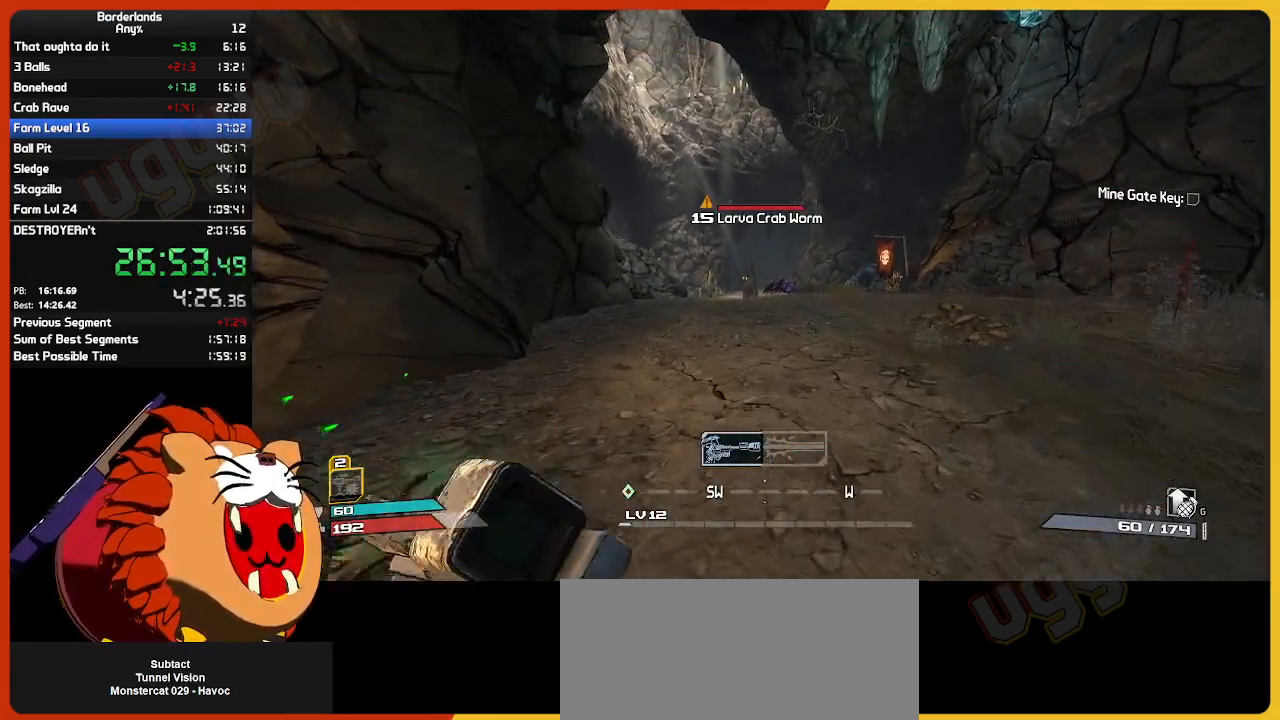
Gameplay with keyboard and mouse; each line is a JSON object with the keys and mouse buttons held at the frame after it. "events" lists presses ("down") and releases ("up") of "1", "2", "3", "4", "5", "a", "alt", "c", "ctrl", "d", "down", "e", "escape", "f", "g", "left", "q", "r", "return", "right", "s", "shift", "space", "t", "tab", "up", "v", "w", "x", "z", "mouse_left", "mouse_wheel" and "mouse_right" between this image and that frame as [ms after this image, input, new state], when the widget could be followed in between. "mouse_left", "mouse_wheel", "mouse_right" = the "left", "wheel", "right" buttons of the "mouse" list. No other keys are recorded. "wheel" means that the mouse wheel is clicked or scrolled. "mouse_move" is the direction in which the mouse moves at that frame (one of eight, or "still"), when it could be read.
{"keys": ["d"], "mouse": [], "mouse_move": "still", "events": [[67, "a", "down"], [250, "a", "up"], [250, "d", "down"], [350, "w", "up"]]}
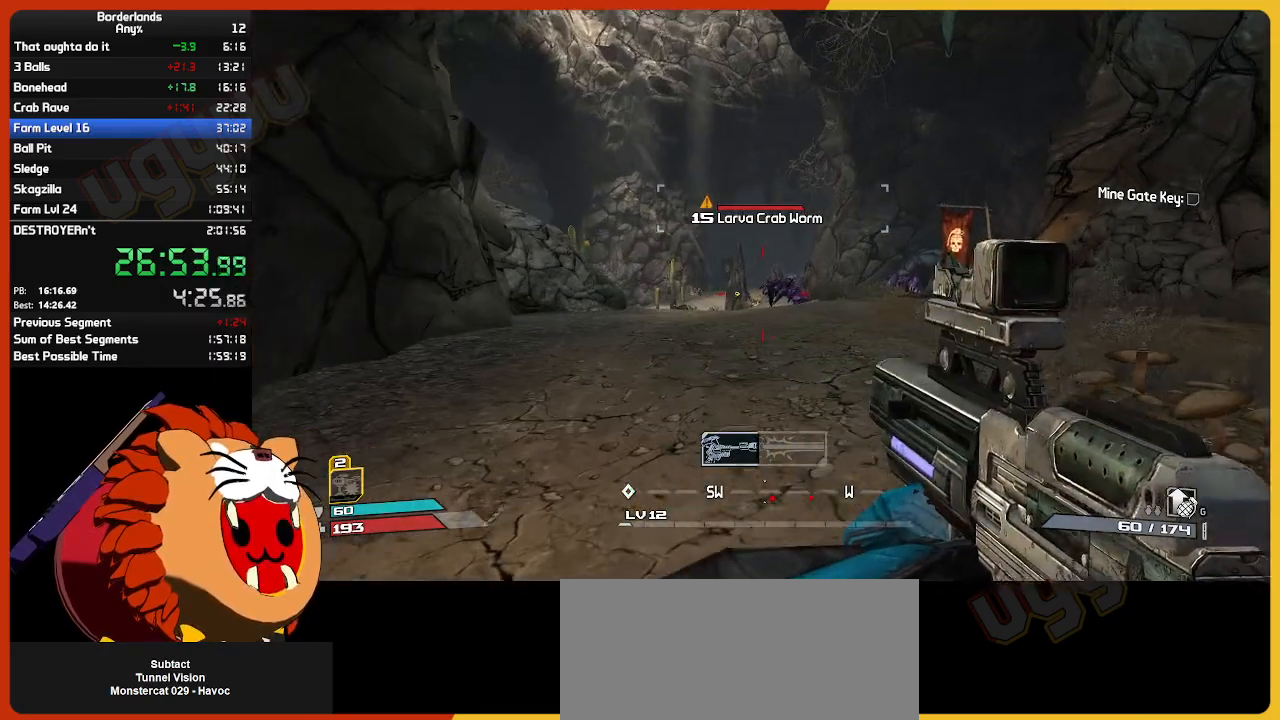
{"keys": ["g", "w"], "mouse": [], "mouse_move": "still", "events": [[167, "w", "down"], [217, "a", "down"], [267, "d", "up"], [400, "g", "down"], [450, "a", "up"]]}
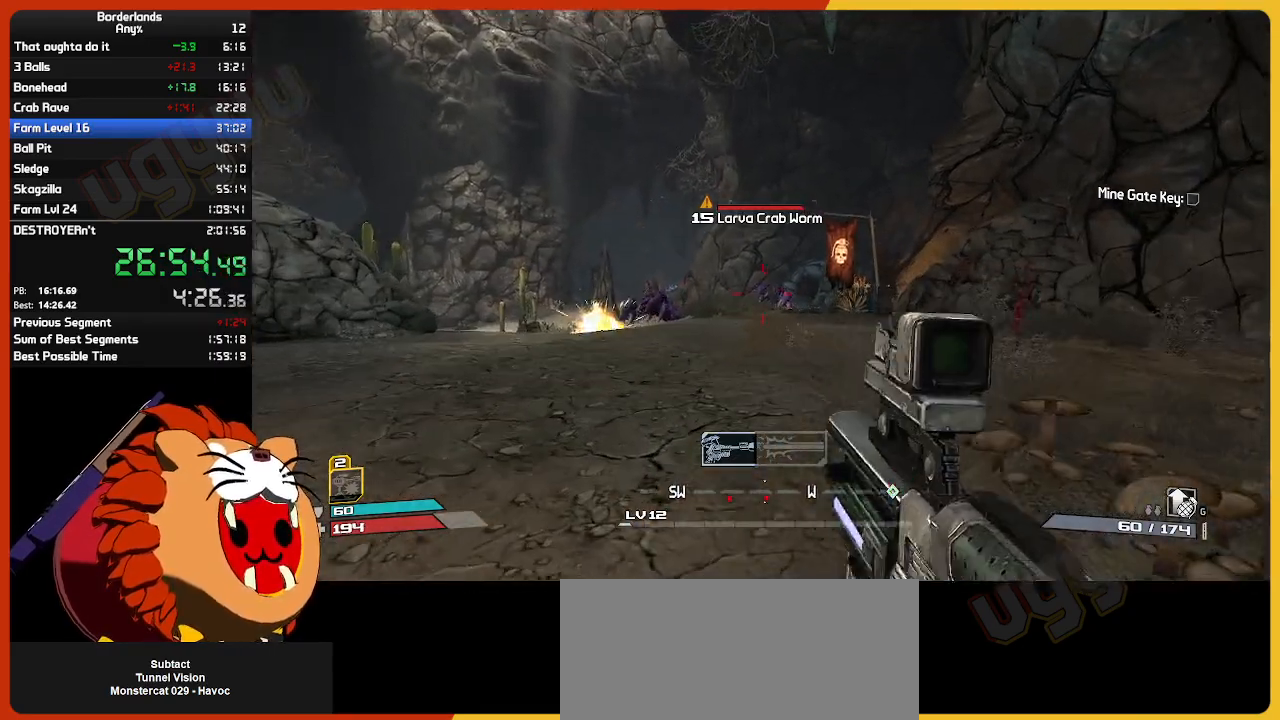
{"keys": ["d"], "mouse": [], "mouse_move": "still", "events": [[50, "g", "up"], [333, "d", "down"], [467, "w", "up"]]}
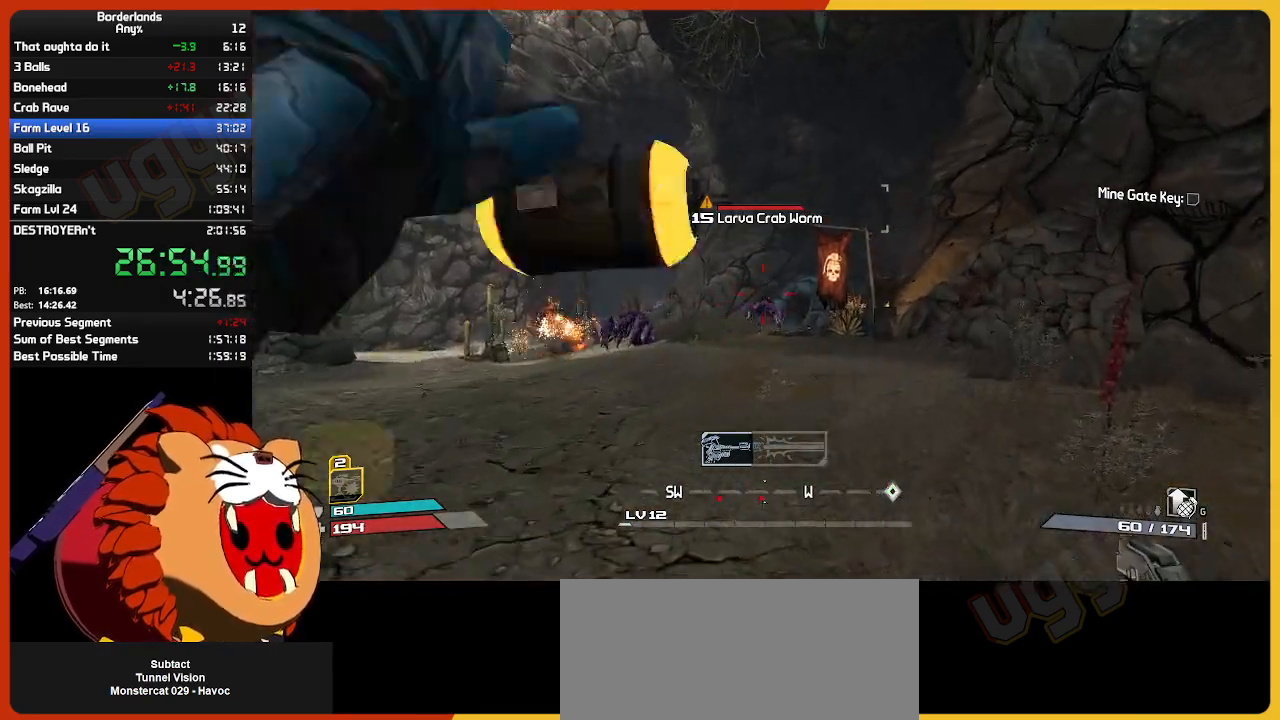
{"keys": ["s"], "mouse": [], "mouse_move": "still", "events": [[150, "s", "down"], [483, "d", "up"]]}
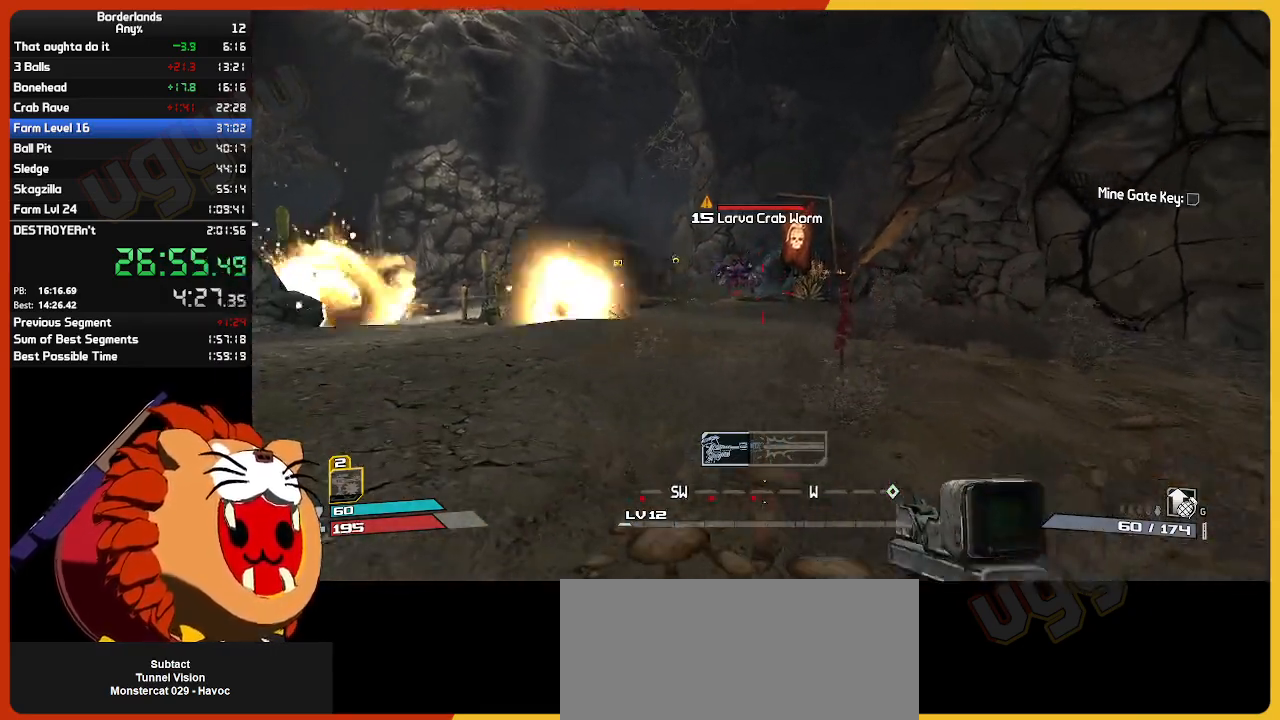
{"keys": ["w"], "mouse": [], "mouse_move": "still", "events": [[33, "a", "down"], [267, "s", "up"], [450, "w", "down"], [500, "a", "up"]]}
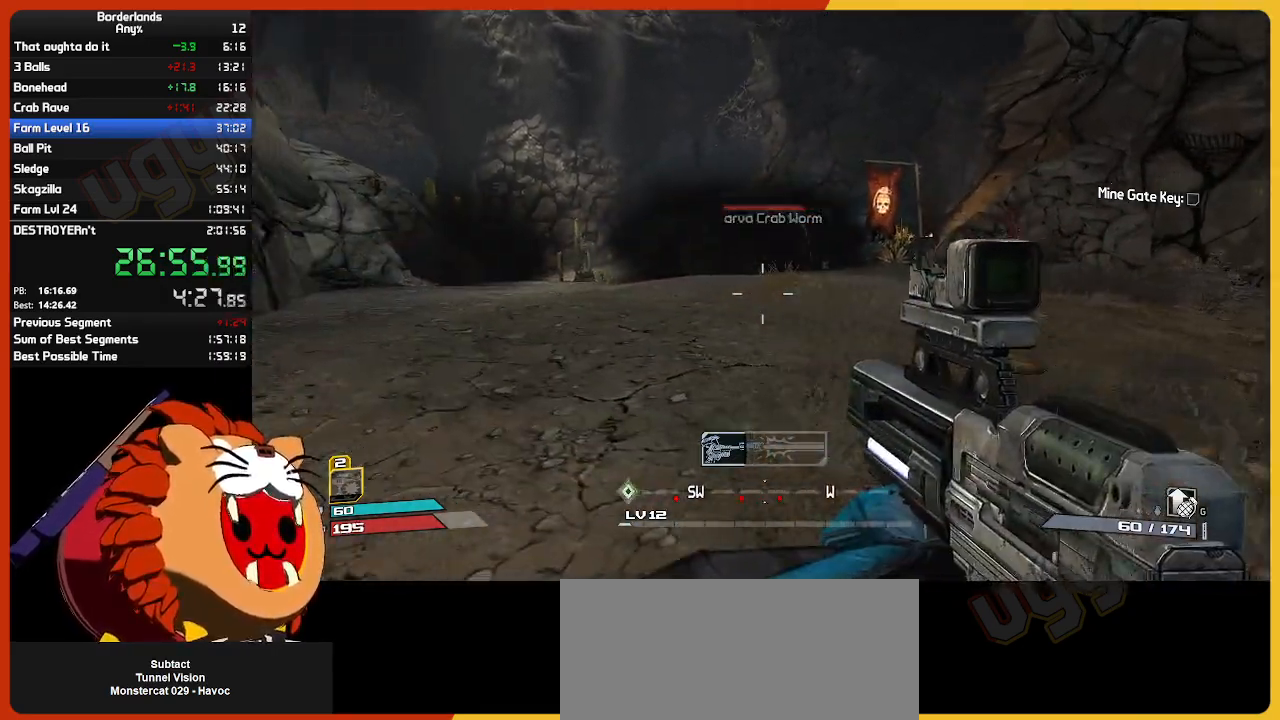
{"keys": ["w"], "mouse": [], "mouse_move": "still", "events": []}
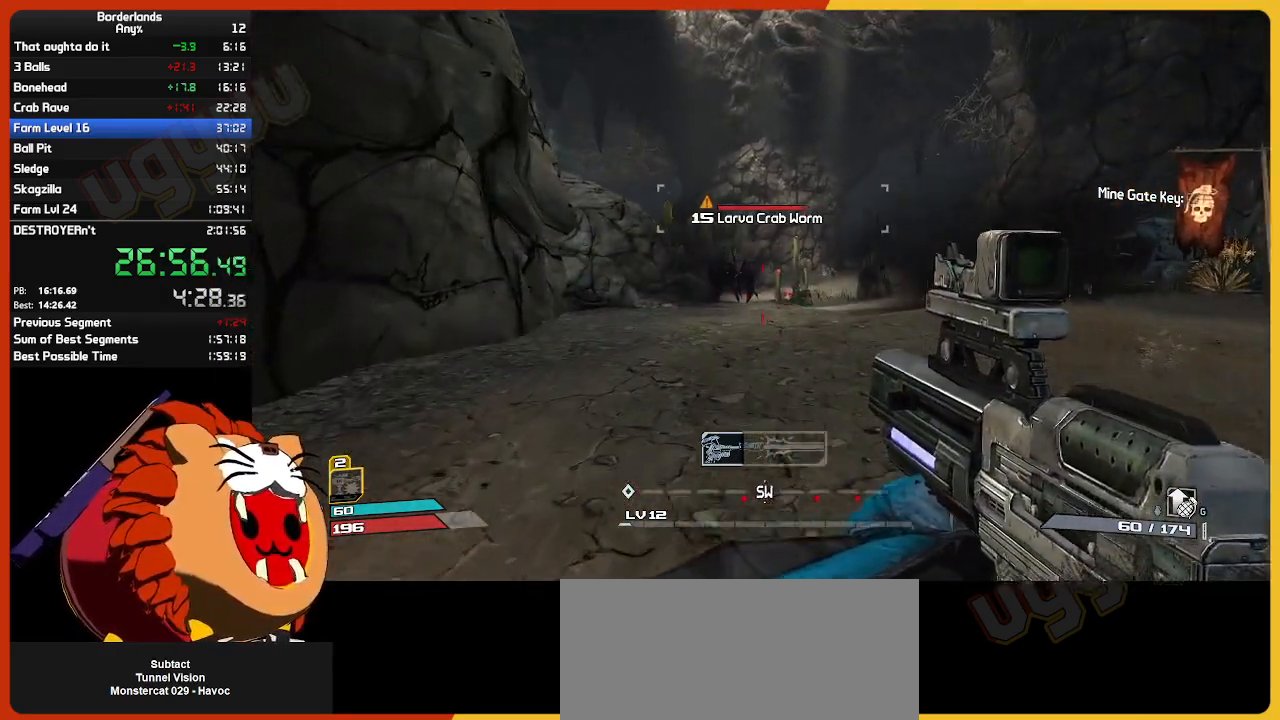
{"keys": ["w"], "mouse": [], "mouse_move": "still", "events": [[100, "g", "down"], [200, "g", "up"]]}
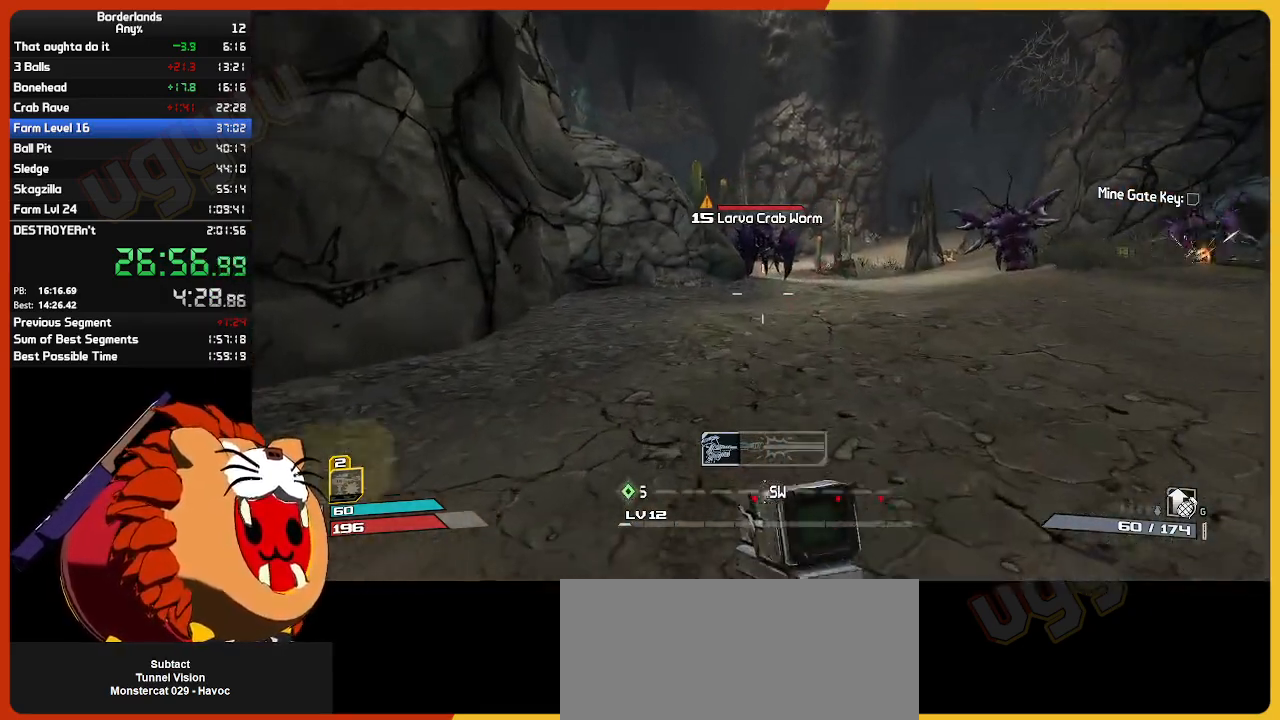
{"keys": ["d", "s"], "mouse": [], "mouse_move": "still", "events": [[33, "d", "down"], [133, "w", "up"], [217, "s", "down"]]}
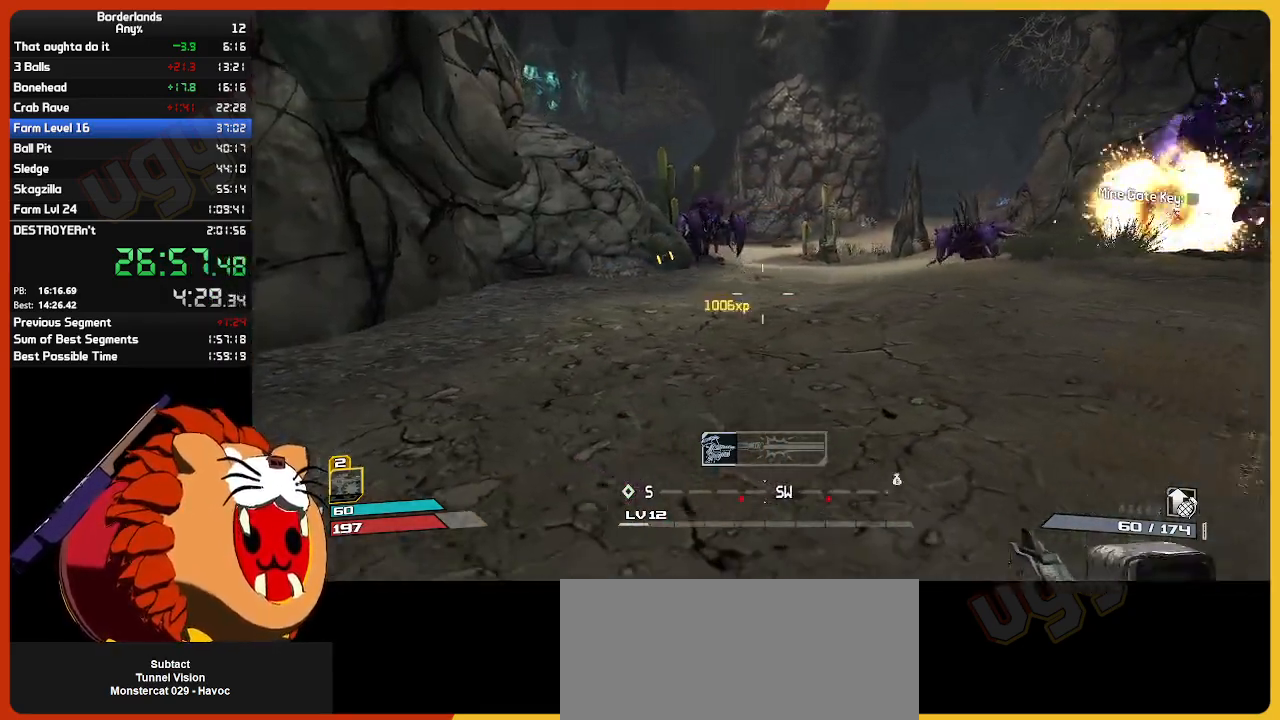
{"keys": ["a", "w"], "mouse": [], "mouse_move": "still", "events": [[50, "s", "up"], [183, "w", "down"], [233, "a", "down"], [233, "d", "up"]]}
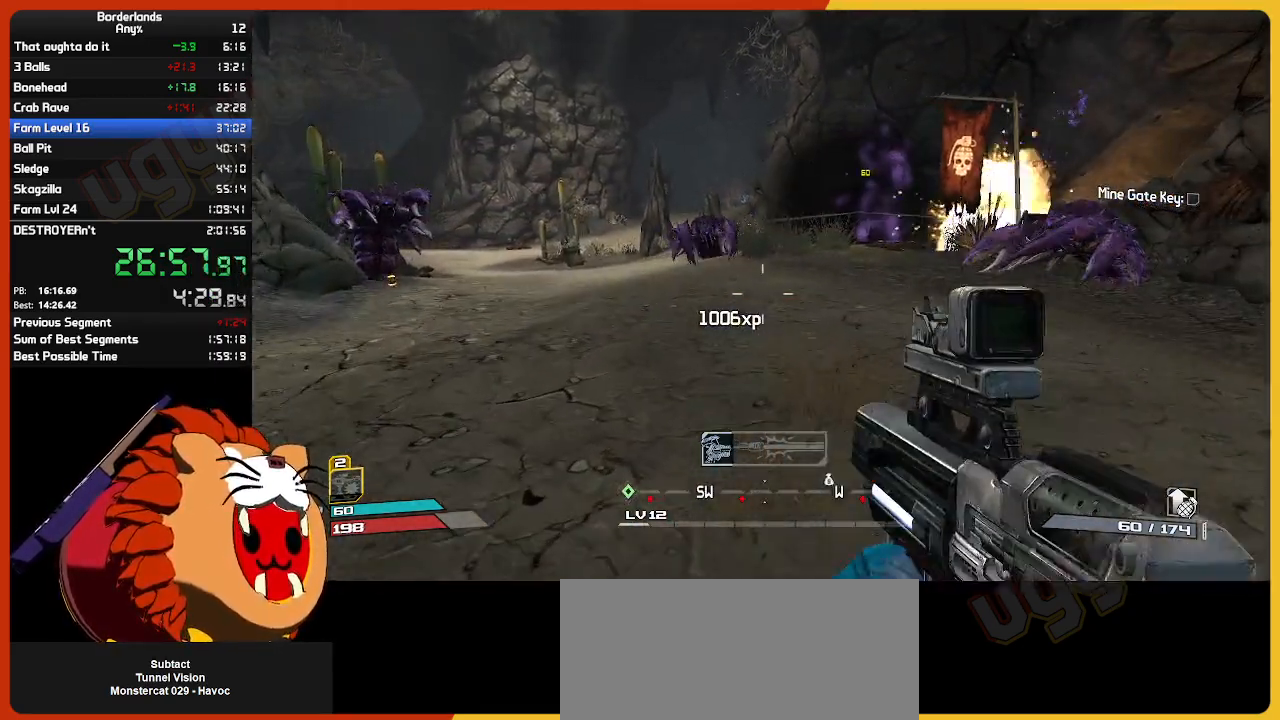
{"keys": ["g", "w"], "mouse": [], "mouse_move": "left", "events": [[300, "a", "up"], [483, "g", "down"]]}
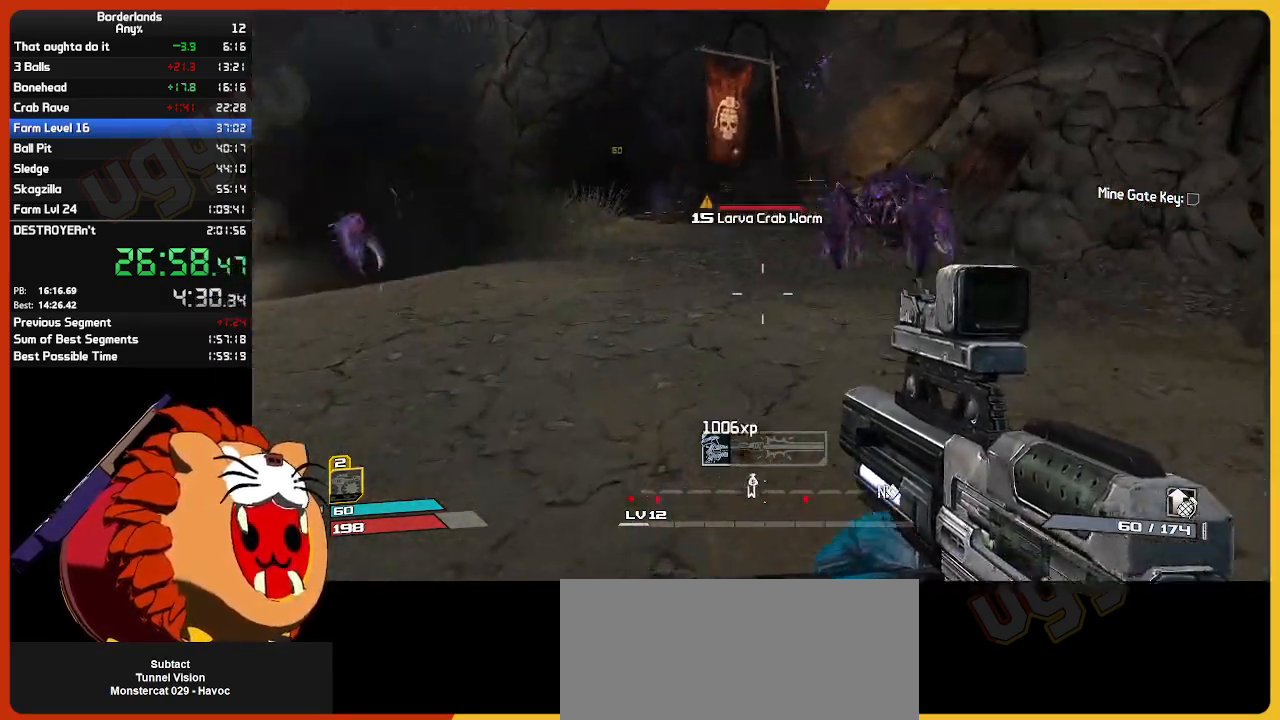
{"keys": ["s"], "mouse": [], "mouse_move": "left", "events": [[33, "w", "up"], [83, "g", "up"], [133, "s", "down"]]}
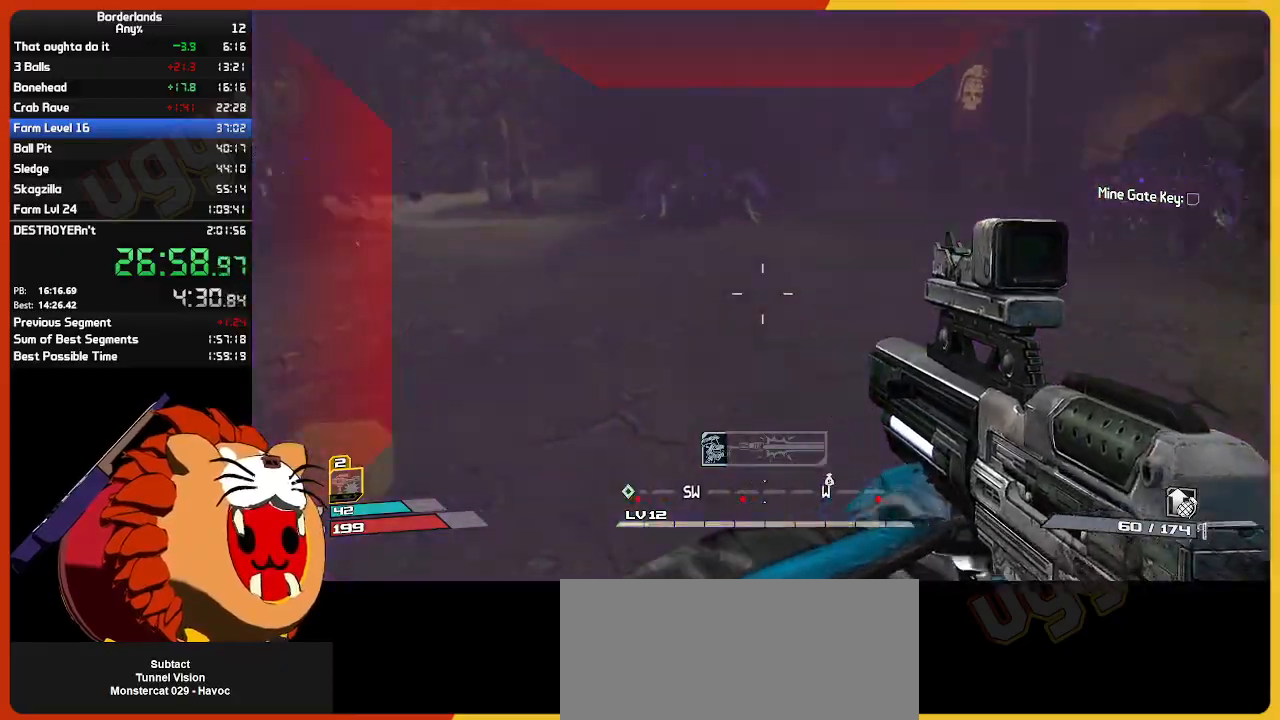
{"keys": ["w"], "mouse": ["right"], "mouse_move": "left", "events": [[100, "s", "up"], [150, "d", "down"], [183, "w", "down"], [333, "d", "up"], [333, "mouse_right", "down"]]}
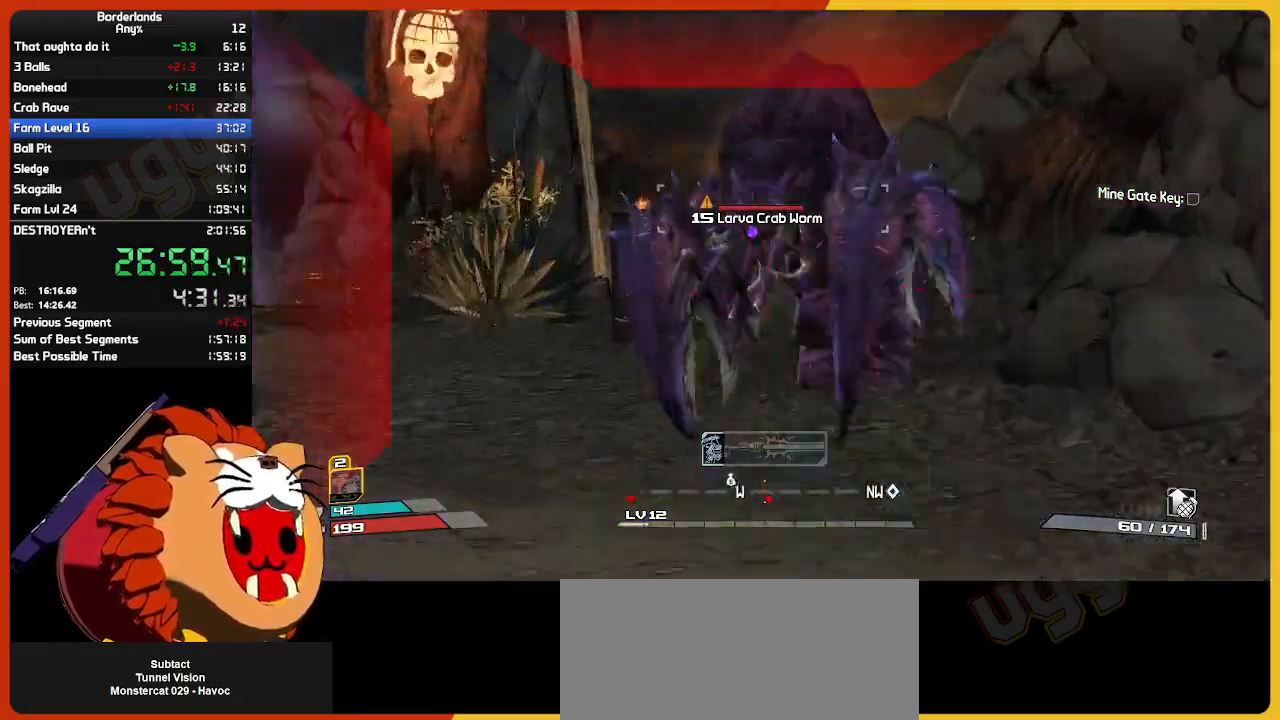
{"keys": ["w"], "mouse": ["left", "right"], "mouse_move": "up", "events": [[67, "mouse_left", "down"]]}
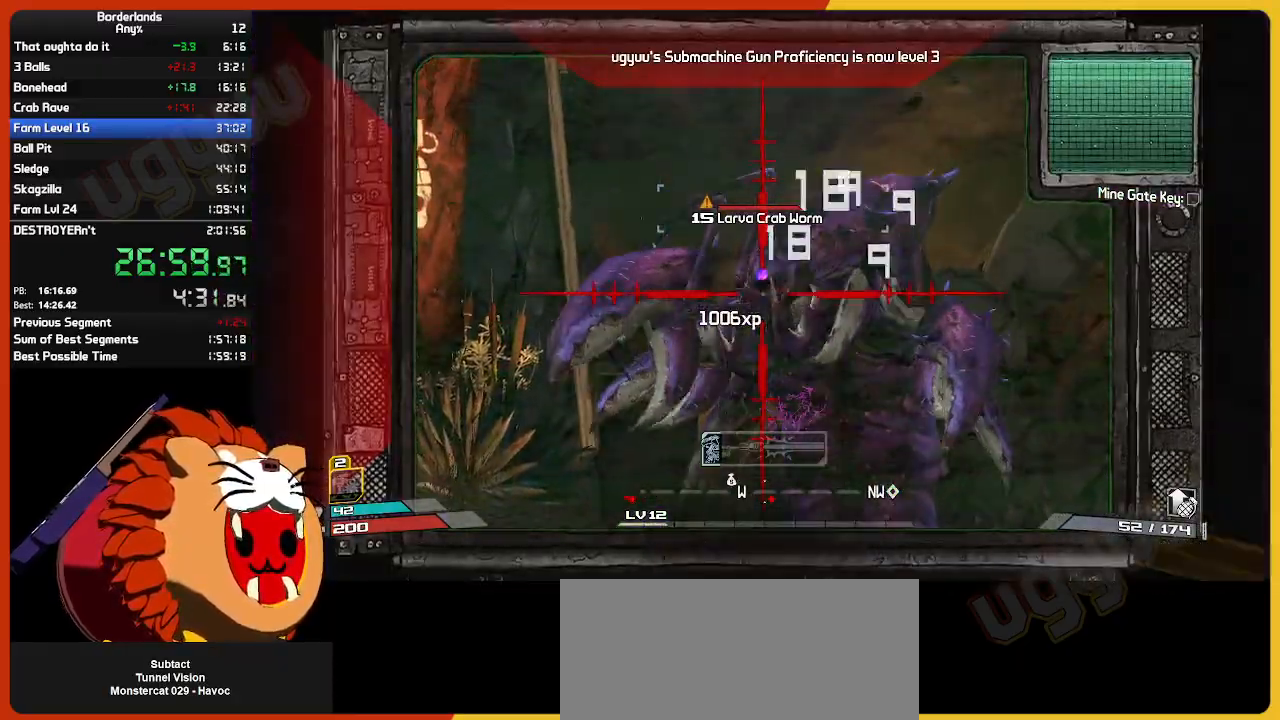
{"keys": [], "mouse": ["left", "right"], "mouse_move": "right", "events": [[450, "w", "up"]]}
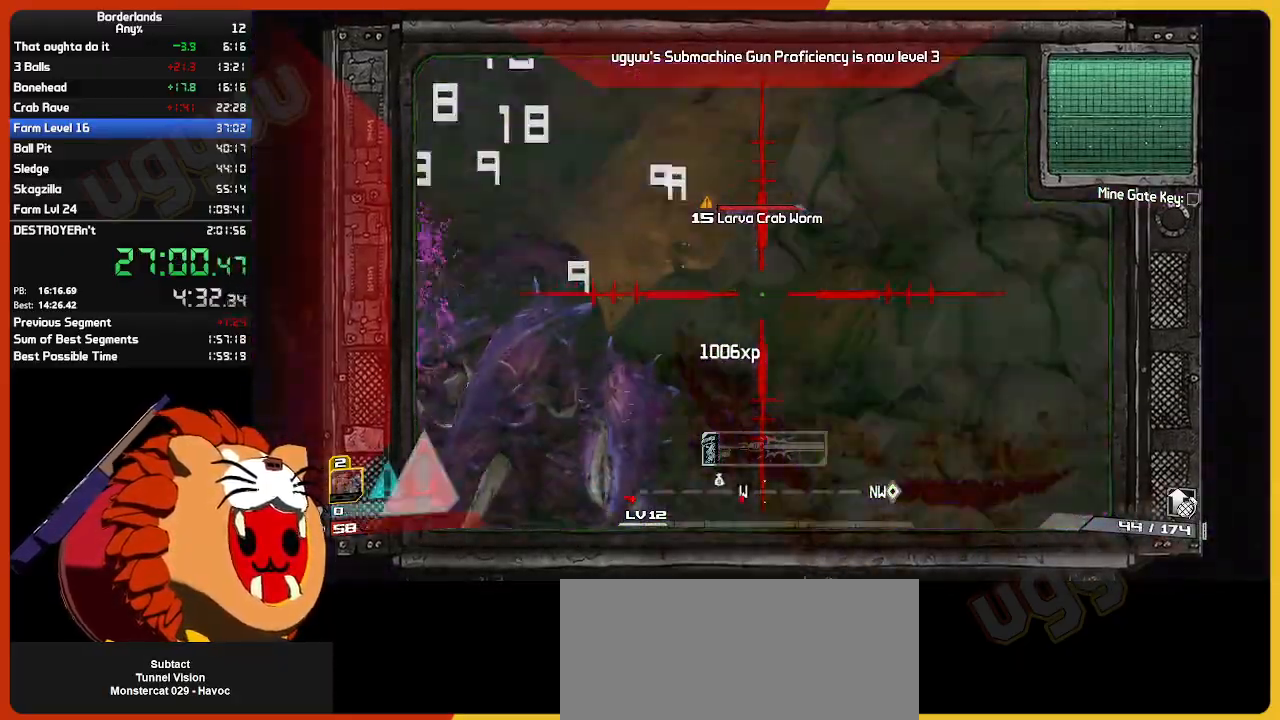
{"keys": ["a", "s"], "mouse": [], "mouse_move": "left", "events": [[100, "a", "down"], [200, "mouse_left", "up"], [283, "s", "down"], [333, "mouse_right", "up"]]}
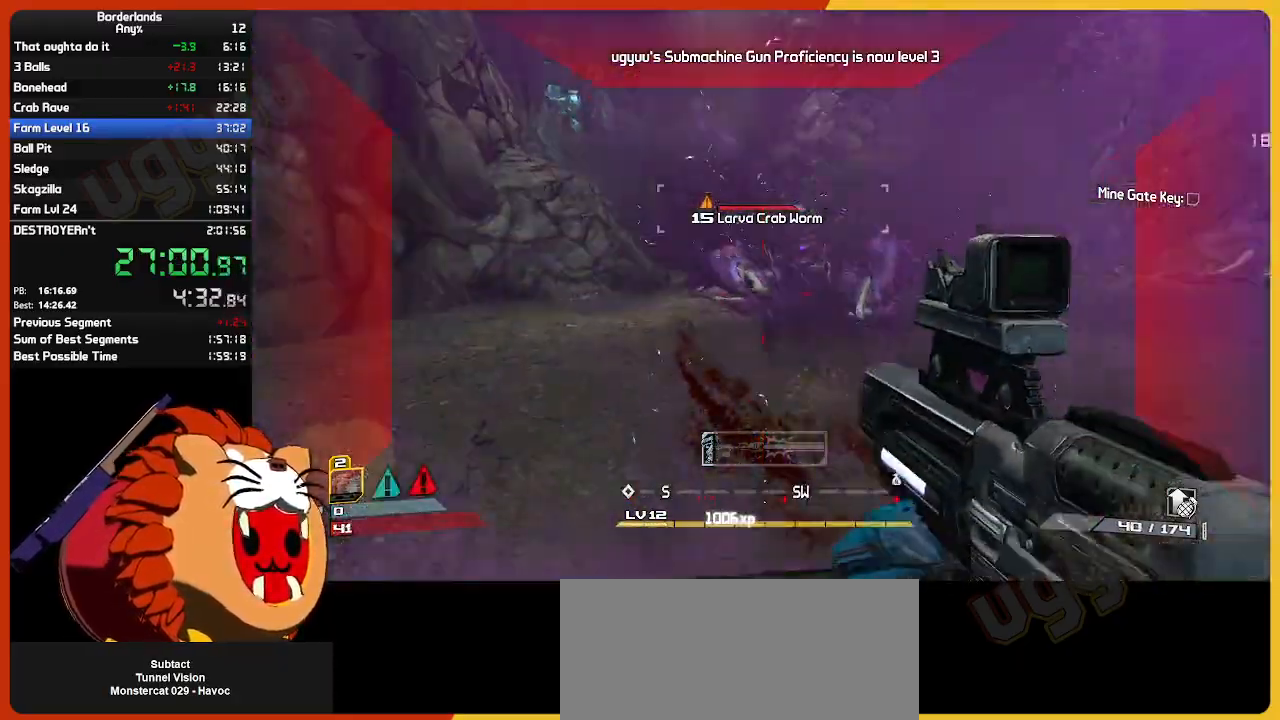
{"keys": [], "mouse": ["right"], "mouse_move": "still", "events": [[17, "s", "up"], [200, "a", "up"], [200, "w", "down"], [350, "mouse_right", "down"], [400, "w", "up"]]}
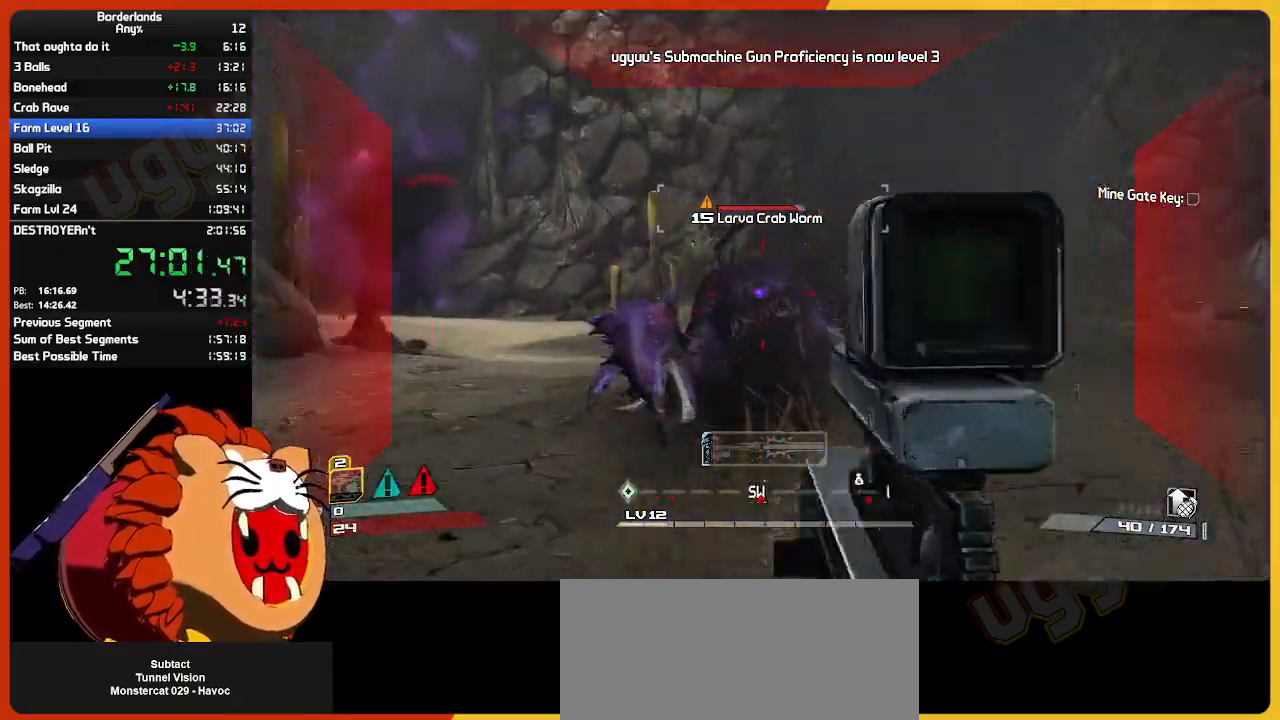
{"keys": [], "mouse": ["left", "right"], "mouse_move": "still", "events": [[33, "mouse_left", "down"], [83, "s", "down"], [367, "s", "up"]]}
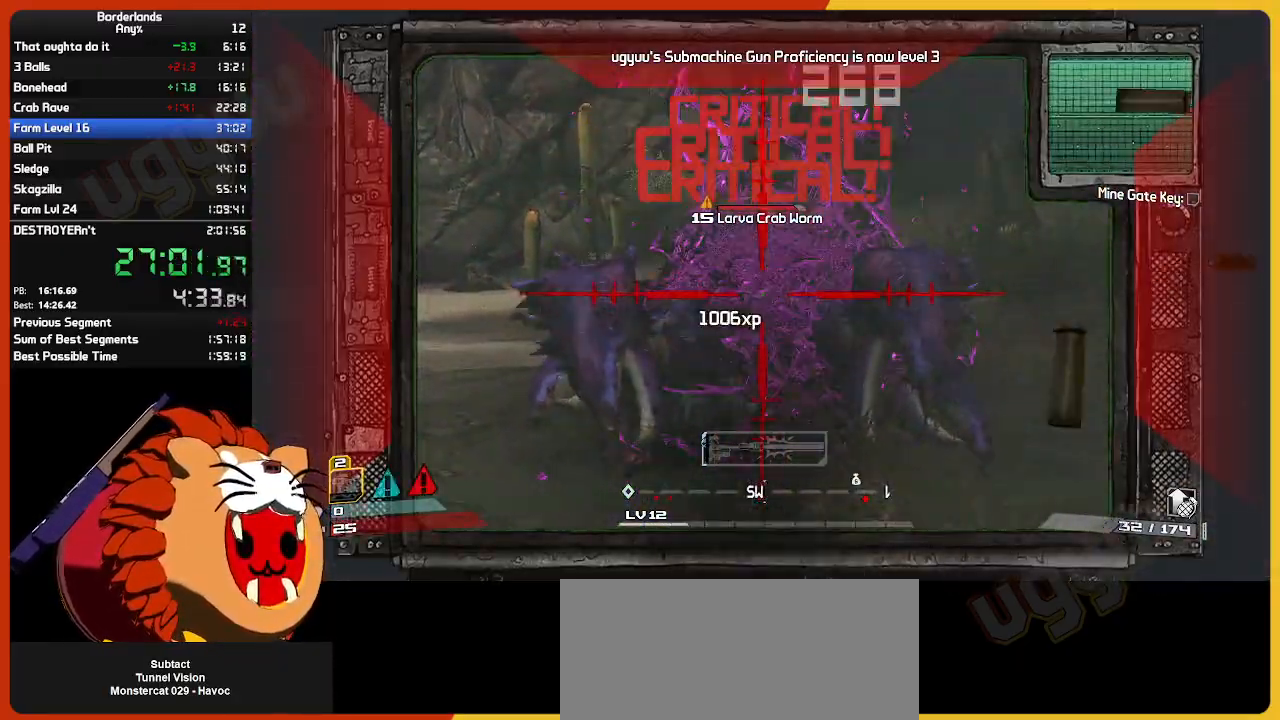
{"keys": ["a"], "mouse": [], "mouse_move": "up-right", "events": [[183, "s", "down"], [367, "mouse_right", "up"], [367, "s", "up"], [417, "a", "down"], [417, "mouse_left", "up"]]}
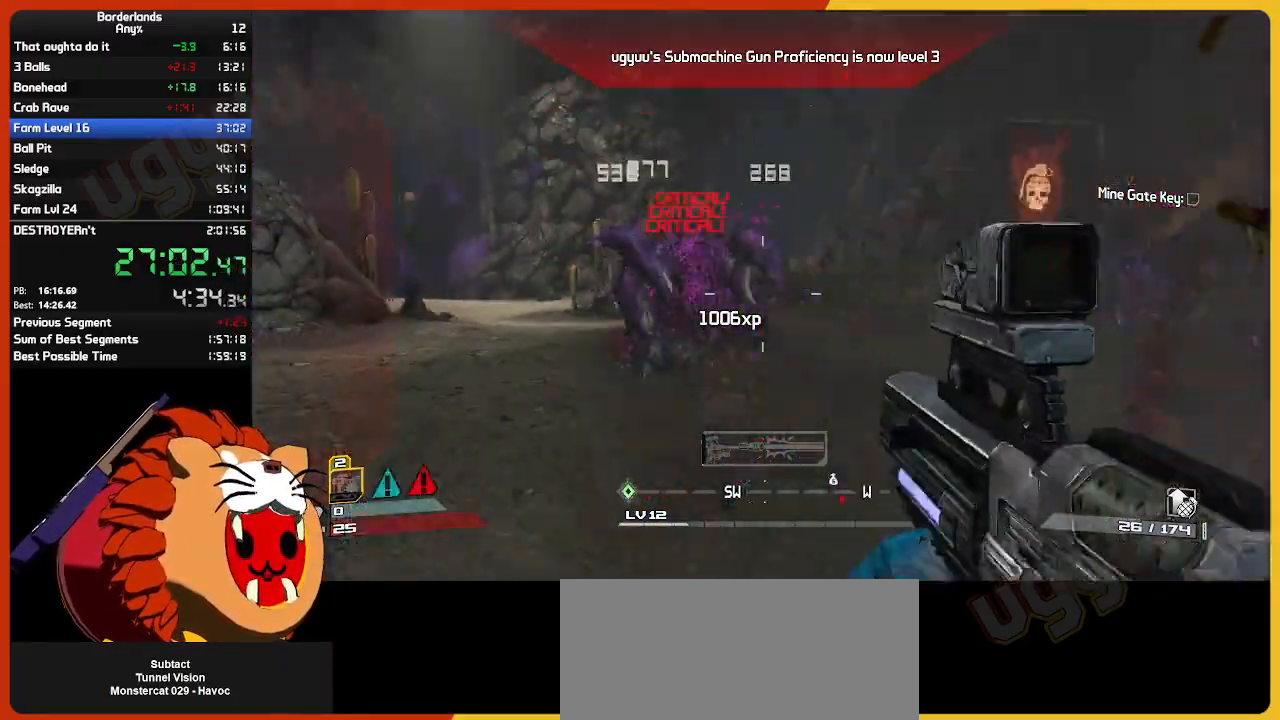
{"keys": ["a", "w"], "mouse": [], "mouse_move": "right", "events": [[17, "e", "down"], [67, "a", "up"], [117, "w", "down"], [167, "e", "up"], [200, "e", "down"], [350, "e", "up"], [383, "a", "down"]]}
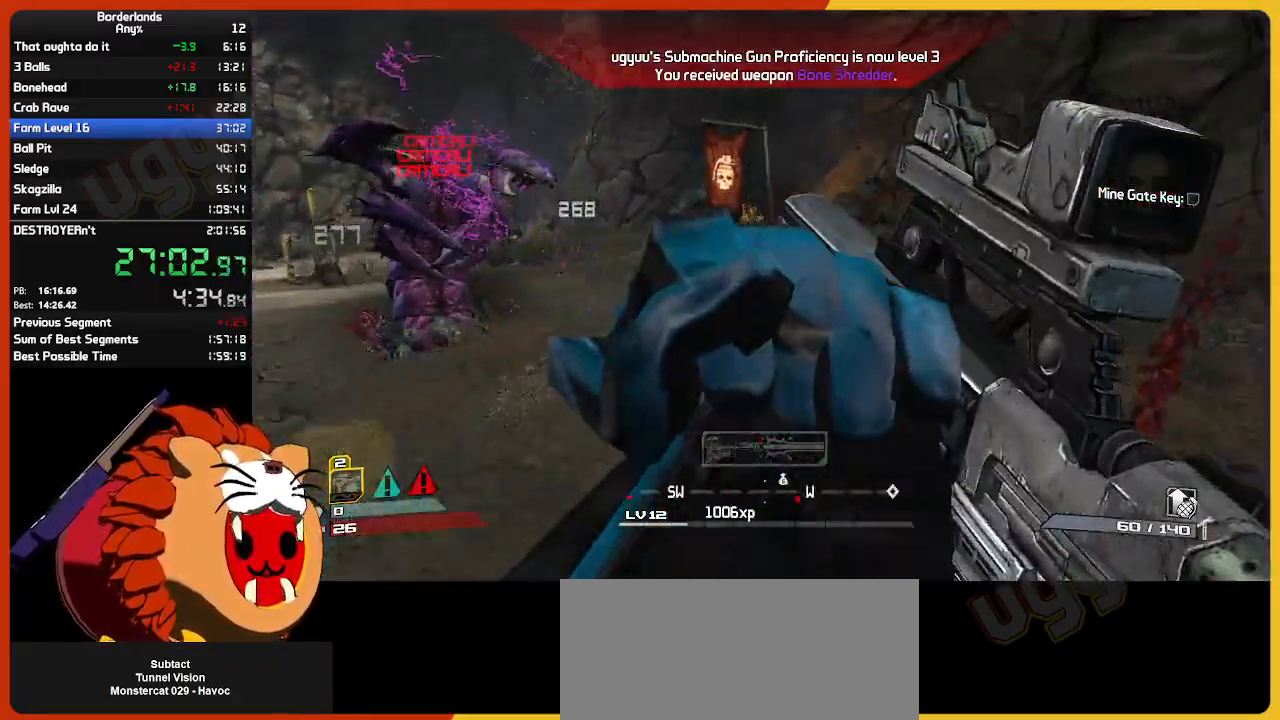
{"keys": [], "mouse": ["right"], "mouse_move": "still", "events": [[83, "a", "up"], [117, "mouse_right", "down"], [167, "w", "up"], [217, "a", "down"], [267, "mouse_right", "up"], [317, "s", "down"], [417, "a", "up"], [450, "mouse_right", "down"], [450, "s", "up"]]}
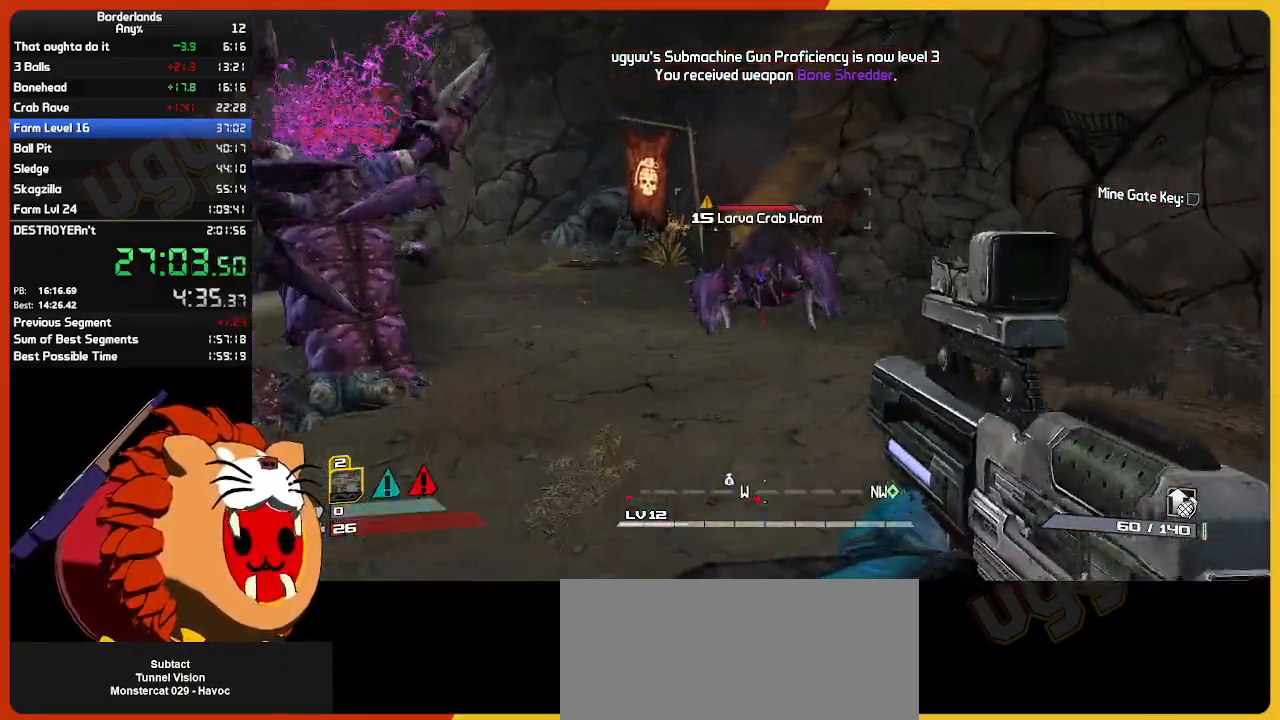
{"keys": ["s"], "mouse": ["left", "right"], "mouse_move": "still", "events": [[100, "mouse_left", "down"], [100, "s", "down"]]}
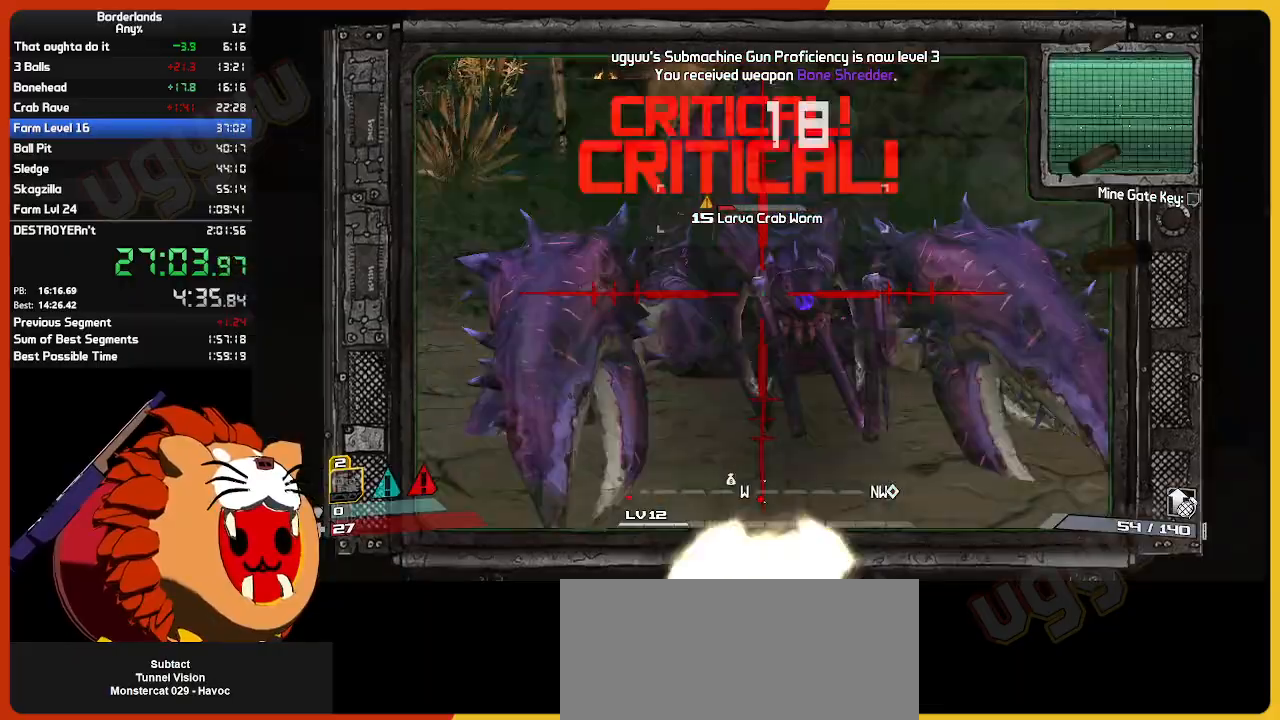
{"keys": ["s"], "mouse": ["left", "right"], "mouse_move": "still", "events": []}
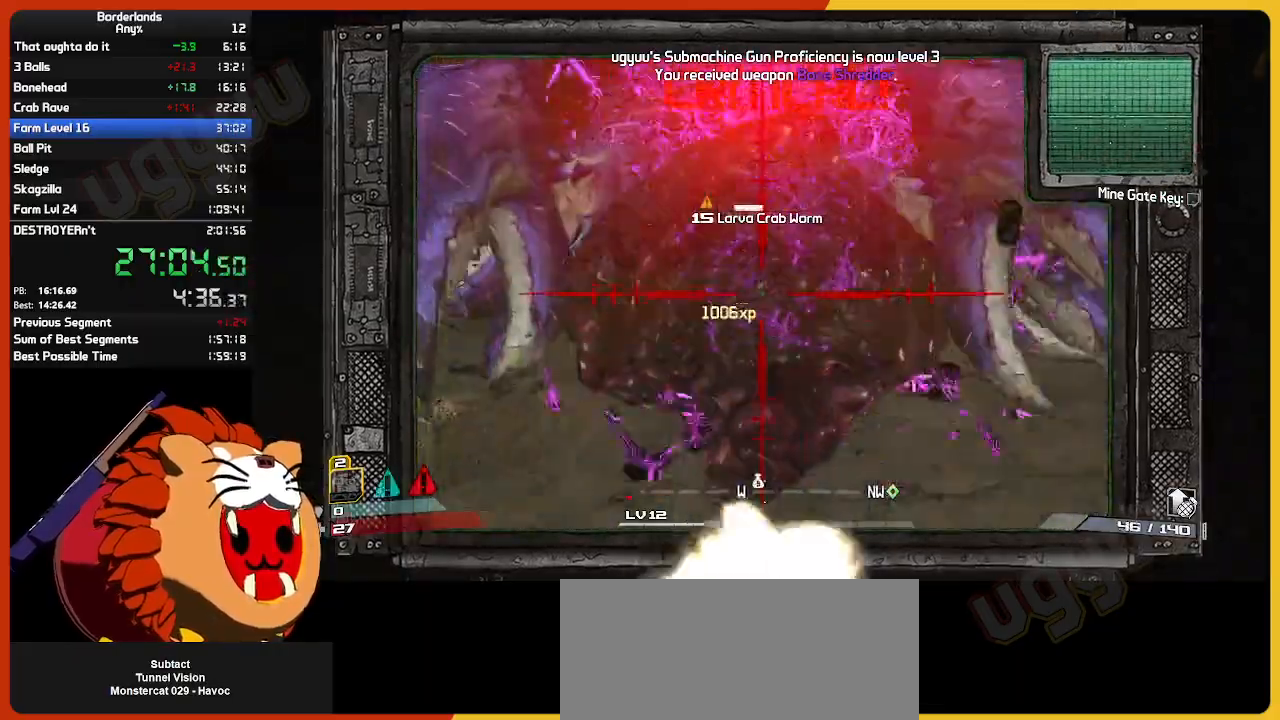
{"keys": ["shift", "w"], "mouse": [], "mouse_move": "still", "events": [[83, "mouse_right", "up"], [217, "a", "down"], [217, "mouse_left", "up"], [217, "s", "up"], [317, "w", "down"], [367, "shift", "down"], [400, "a", "up"]]}
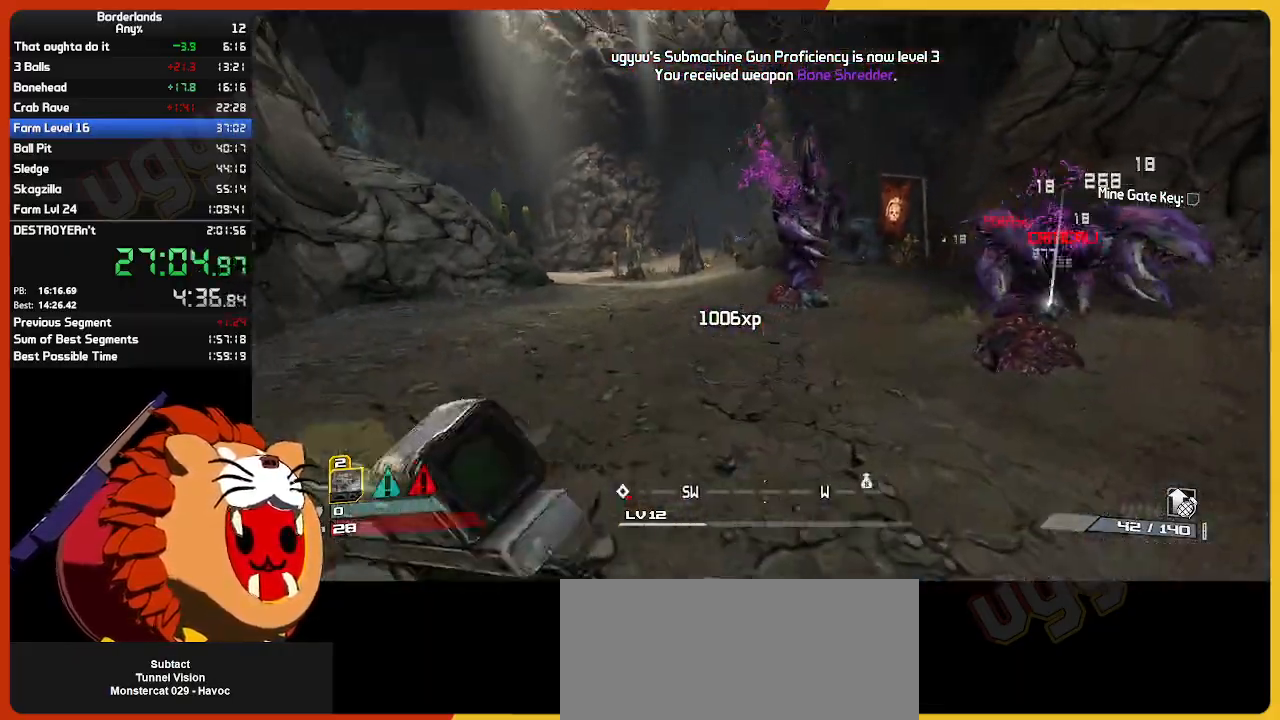
{"keys": ["e", "shift", "w"], "mouse": [], "mouse_move": "still", "events": [[50, "shift", "up"], [283, "e", "down"], [383, "e", "up"], [417, "shift", "down"], [467, "e", "down"]]}
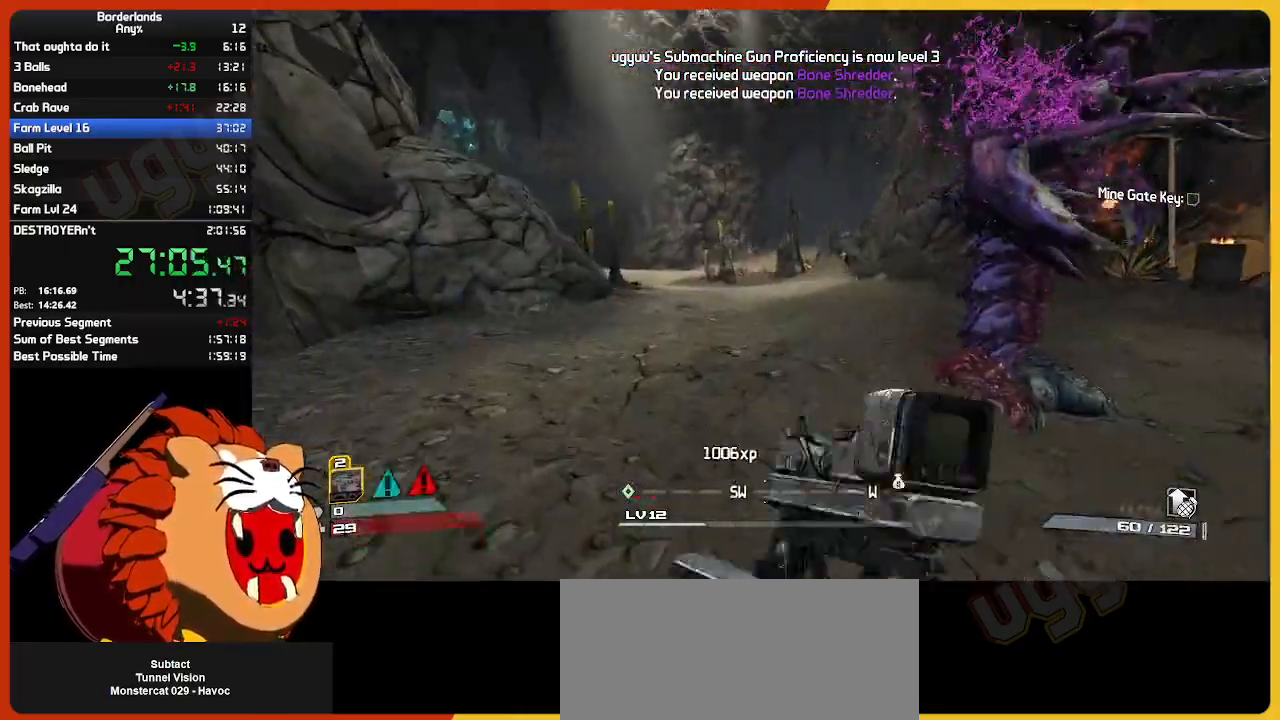
{"keys": ["w"], "mouse": [], "mouse_move": "still", "events": [[67, "e", "up"], [117, "shift", "up"], [200, "shift", "down"], [400, "shift", "up"]]}
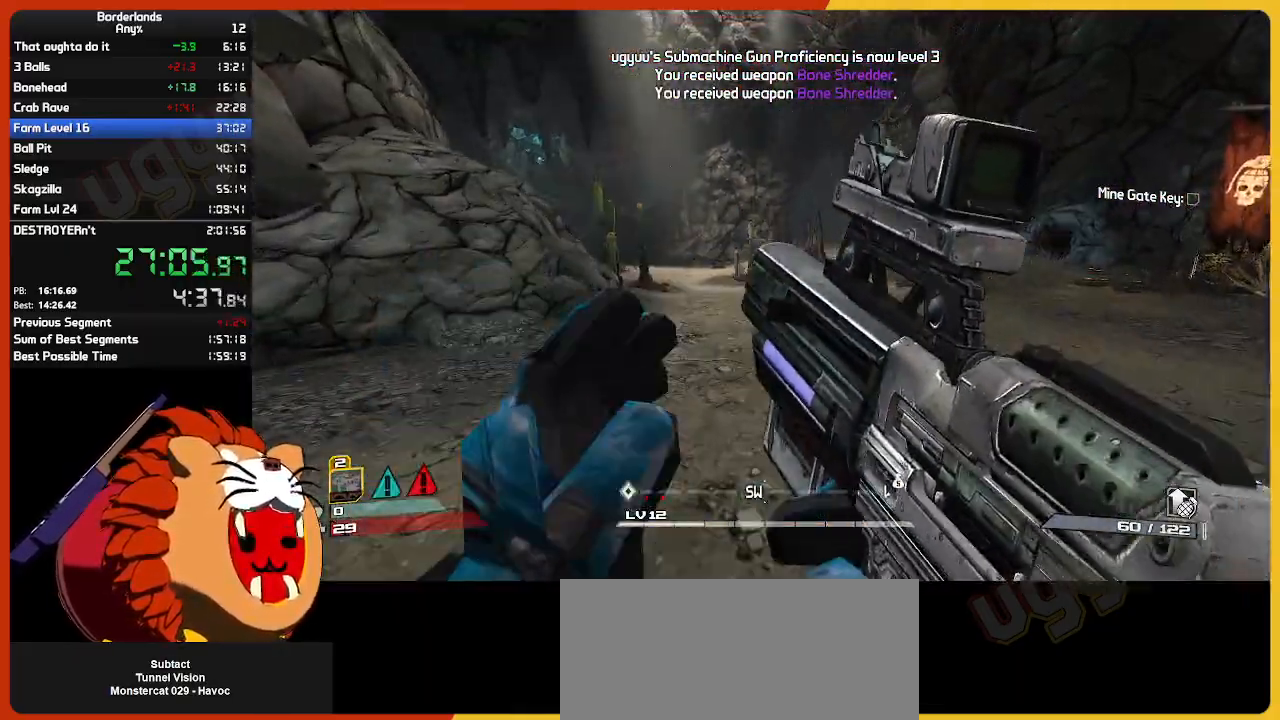
{"keys": ["w"], "mouse": [], "mouse_move": "still", "events": []}
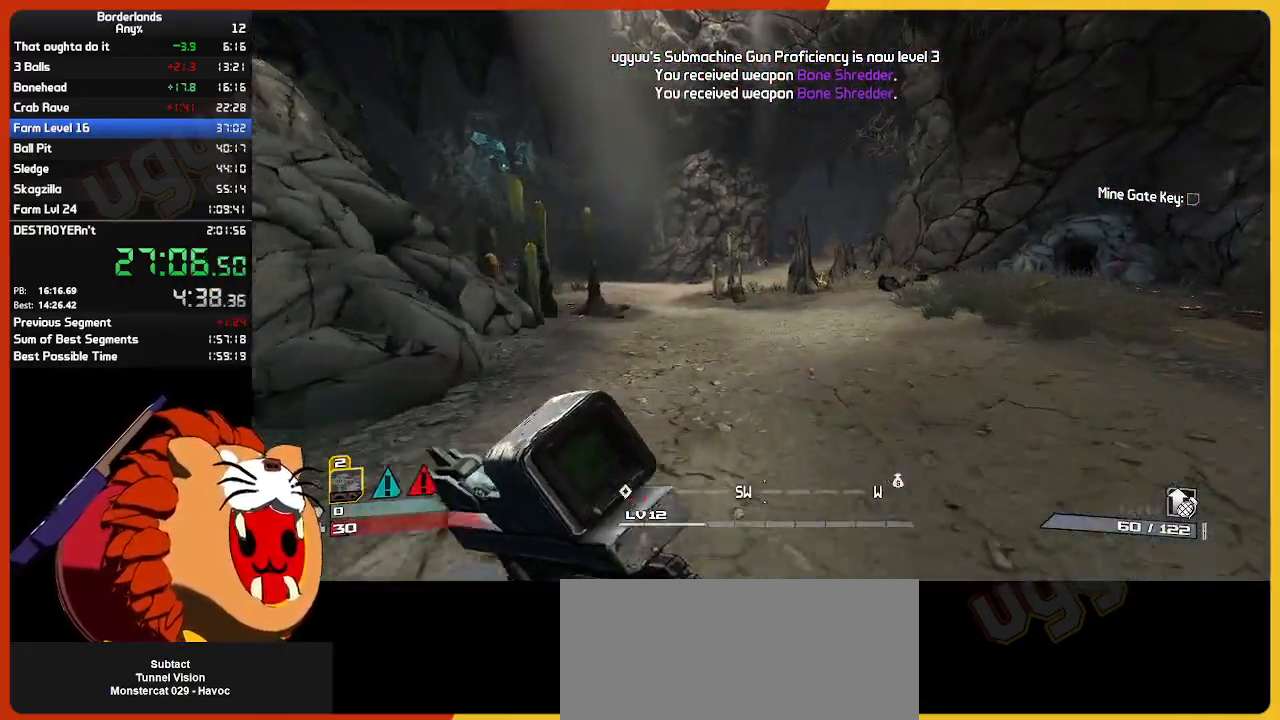
{"keys": ["w"], "mouse": [], "mouse_move": "still", "events": [[233, "d", "down"], [367, "d", "up"]]}
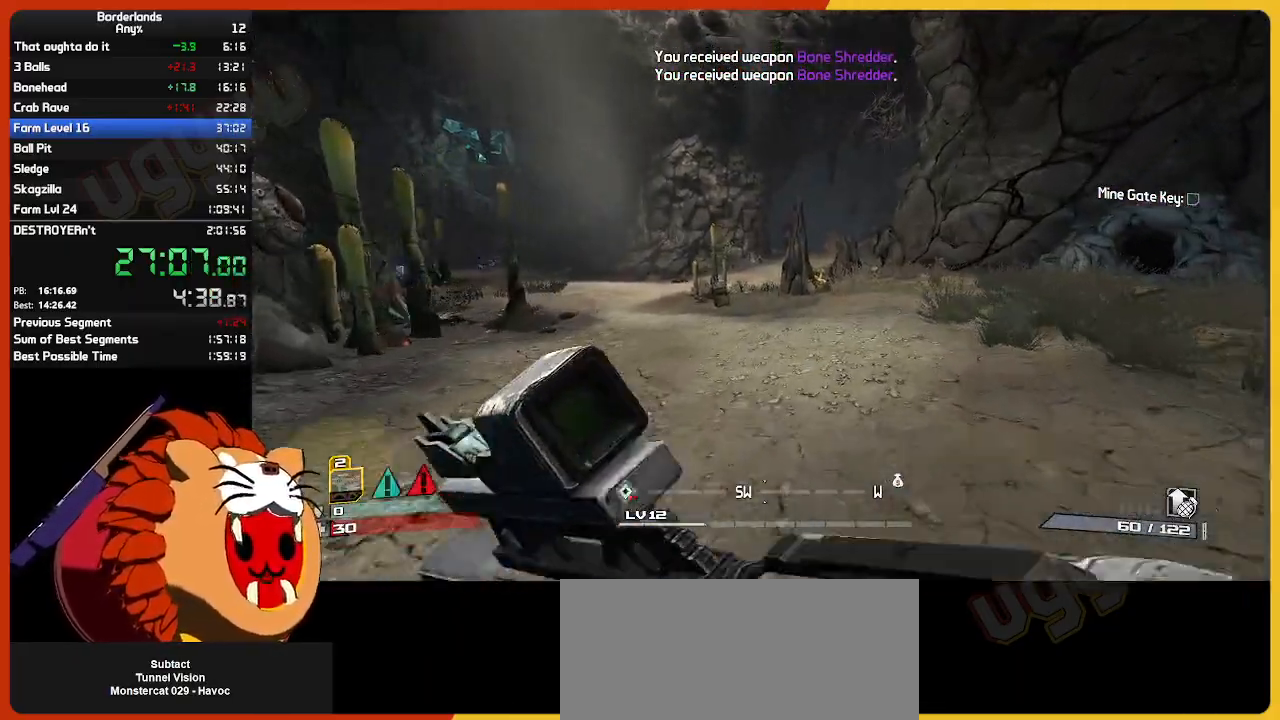
{"keys": ["w"], "mouse": [], "mouse_move": "still", "events": []}
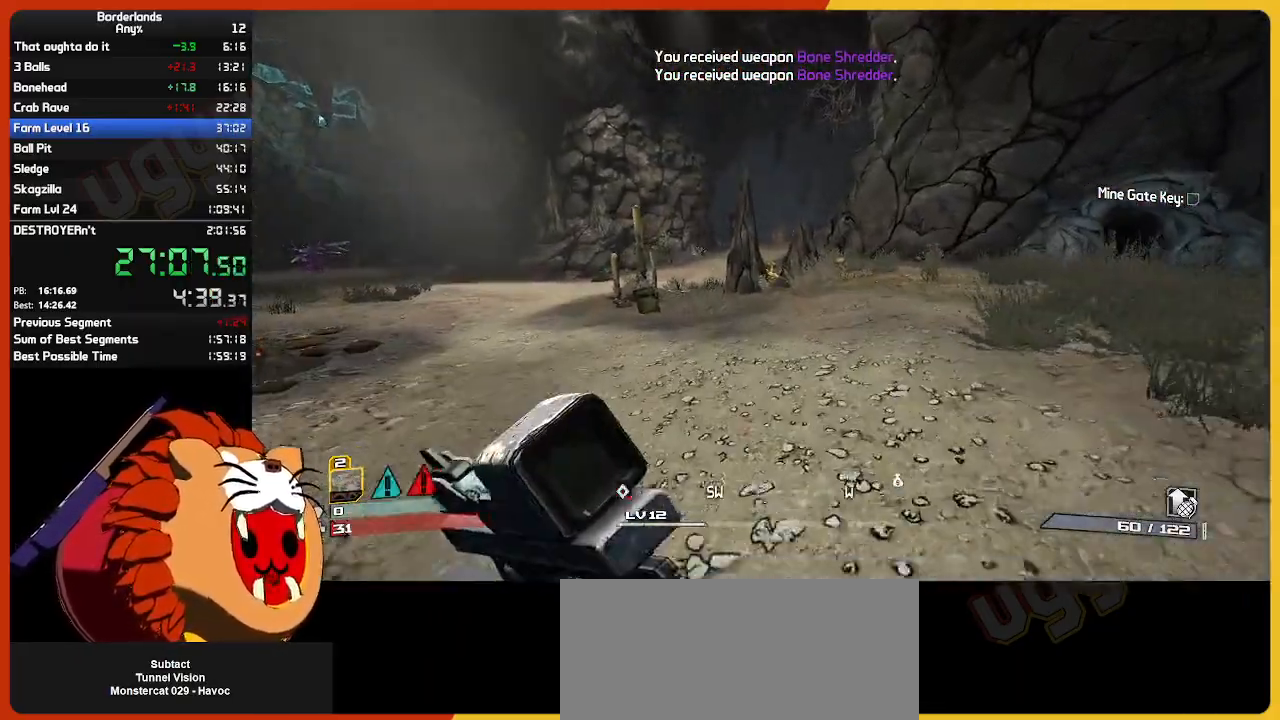
{"keys": ["w"], "mouse": [], "mouse_move": "still", "events": []}
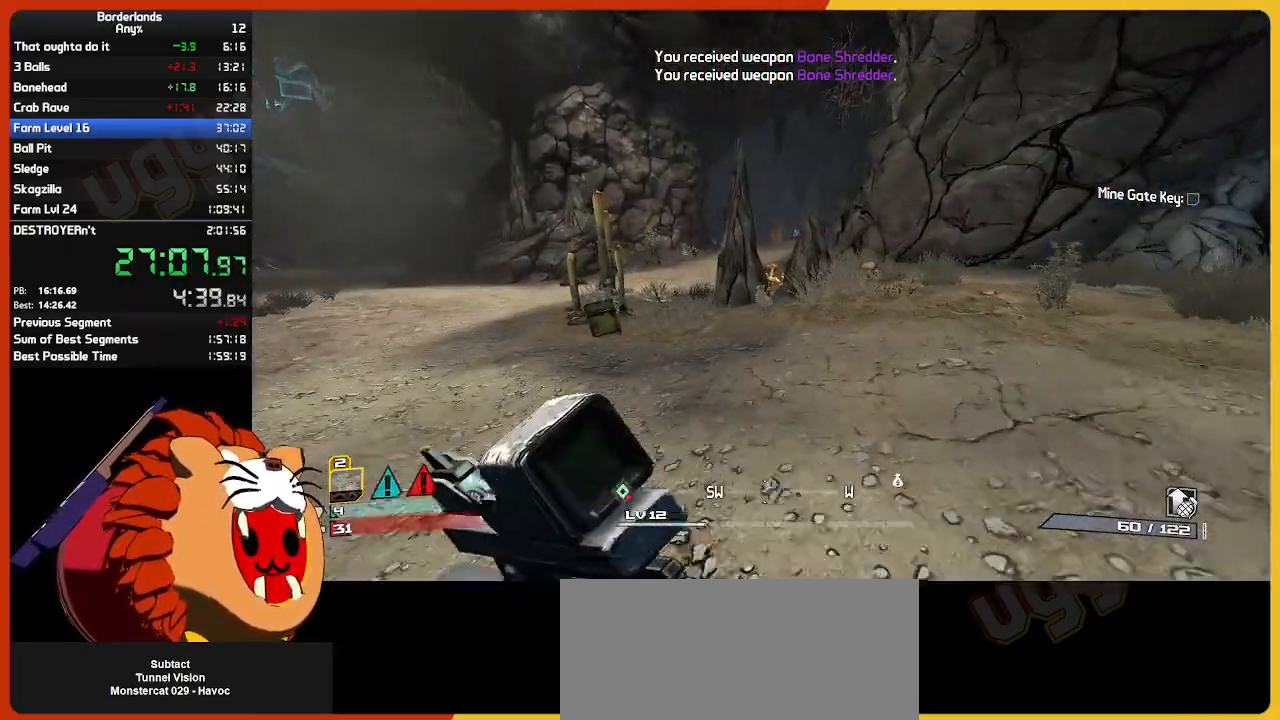
{"keys": ["w"], "mouse": [], "mouse_move": "left", "events": []}
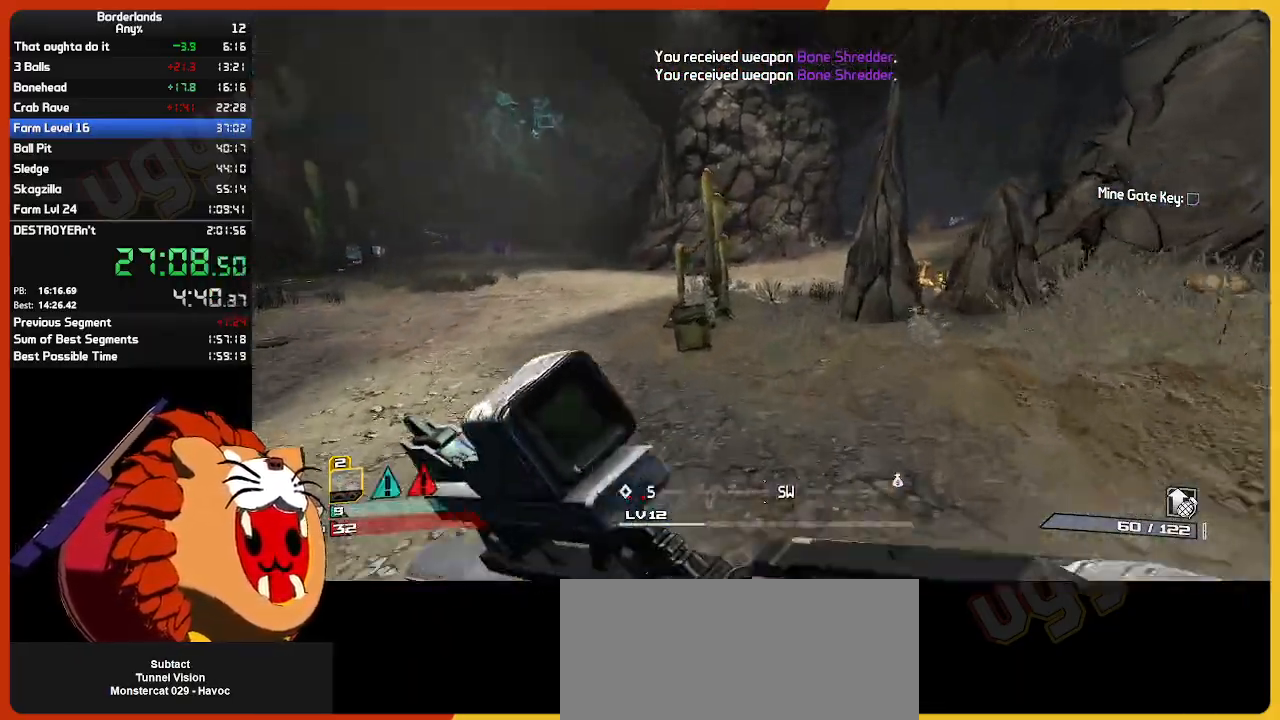
{"keys": ["w"], "mouse": [], "mouse_move": "left", "events": [[17, "d", "down"], [200, "d", "up"]]}